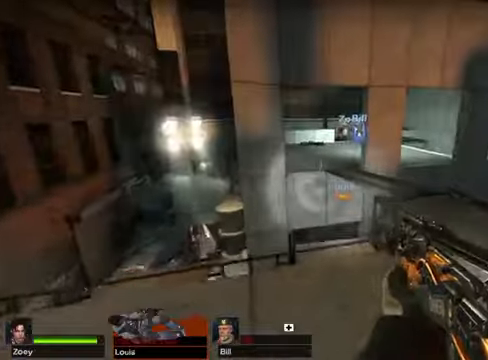
Gameplay with keyboard and mouse; each line is a JSON object with the keys and mouse buttons held at the frame after it. "events" lists presses ("down") and releases ("up") of "1", "2", "3", "4", "5", "a", "alt", "c", "caps_lock", "ctrl", "d", "e", "f", "g", "q", "r", "s", "shift", "space", "t", "tab", "v", "w", "x", "z" and "mouse_wheel" between this image and that frame as [ms after this image, input, new state], when the widget could be followed in between. "mouse_wheel" = the "wheel" button of the "mouse" list. No other keys are recorded. "wheel" means that the mouse wheel is clicked or scrolled. Not read: mouse_move.
{"keys": ["d", "w"], "mouse": [], "events": [[102, "d", "down"]]}
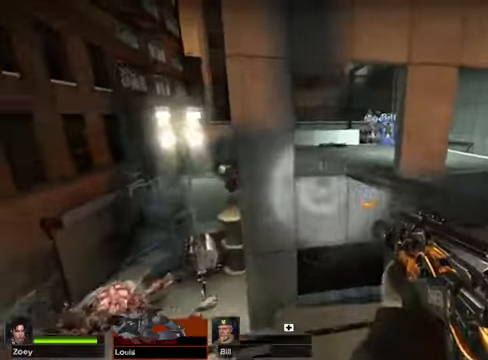
{"keys": ["d", "w"], "mouse": [], "events": []}
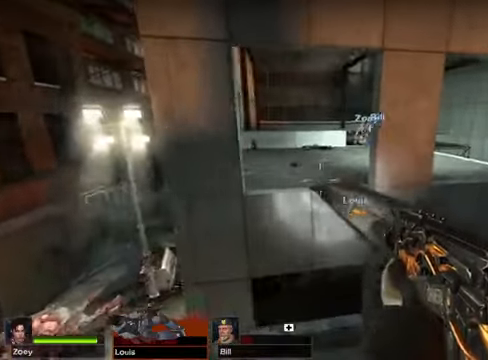
{"keys": [], "mouse": [], "events": [[271, "w", "up"], [372, "d", "up"]]}
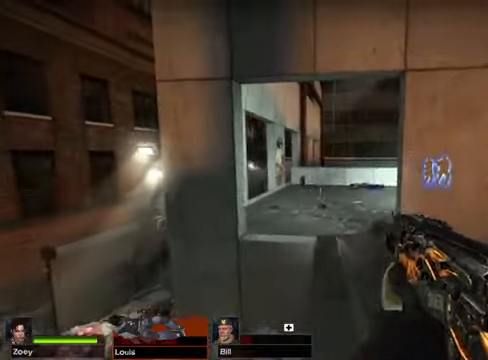
{"keys": [], "mouse": [], "events": []}
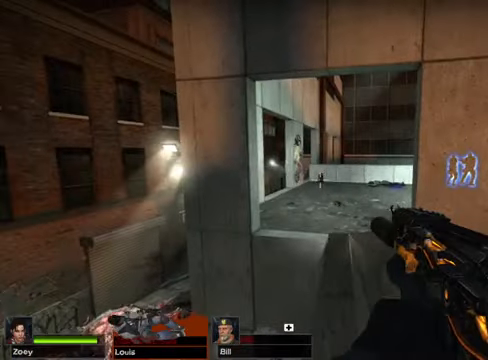
{"keys": [], "mouse": [], "events": []}
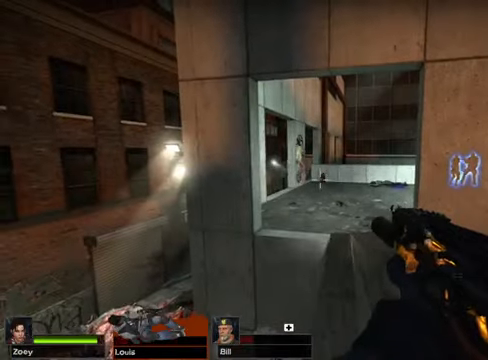
{"keys": [], "mouse": [], "events": []}
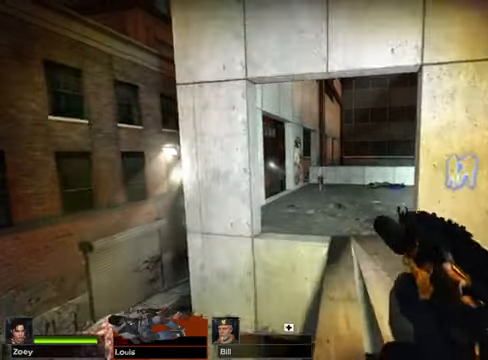
{"keys": [], "mouse": [], "events": []}
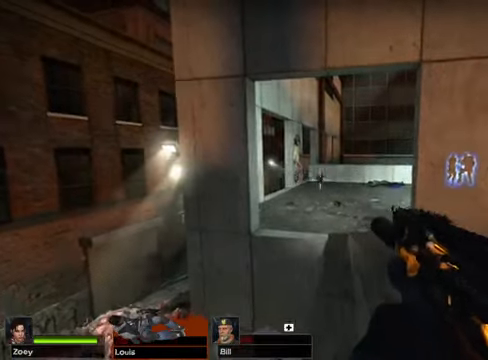
{"keys": [], "mouse": [], "events": []}
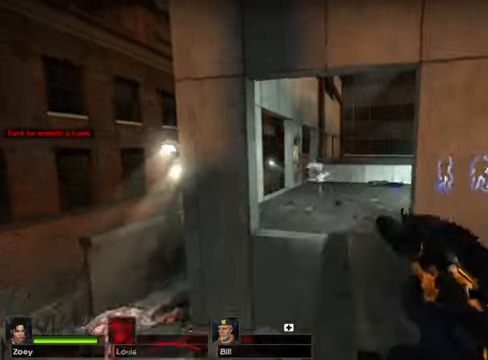
{"keys": ["w"], "mouse": [], "events": [[170, "s", "down"], [203, "a", "down"], [237, "s", "up"], [373, "w", "down"], [474, "a", "up"]]}
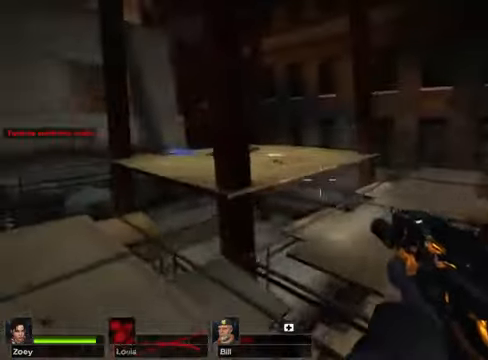
{"keys": ["w"], "mouse": [], "events": []}
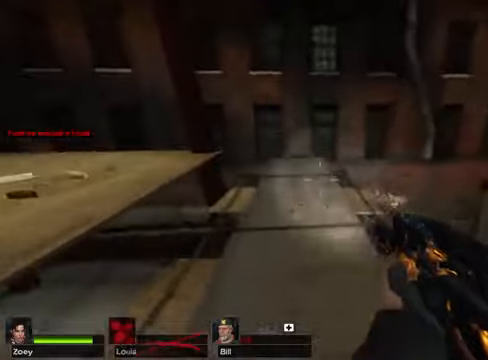
{"keys": ["w"], "mouse": [], "events": []}
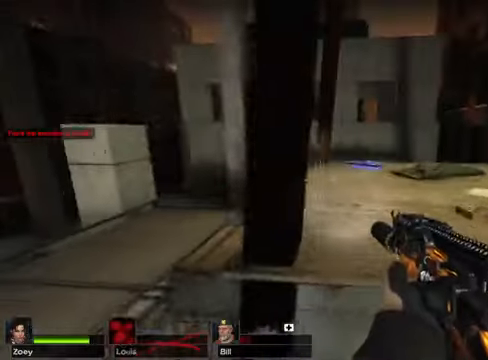
{"keys": ["w"], "mouse": [], "events": [[67, "space", "down"], [270, "space", "up"]]}
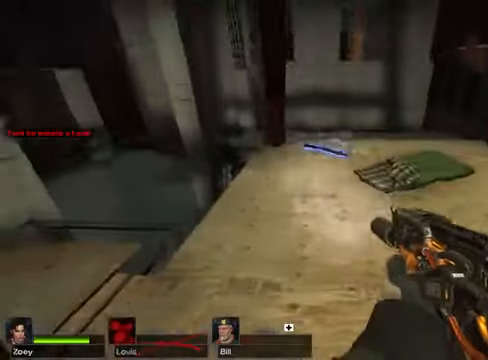
{"keys": ["w"], "mouse": [], "events": []}
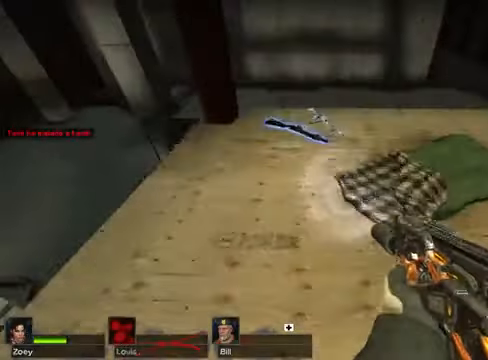
{"keys": ["d", "w"], "mouse": [], "events": [[507, "d", "down"]]}
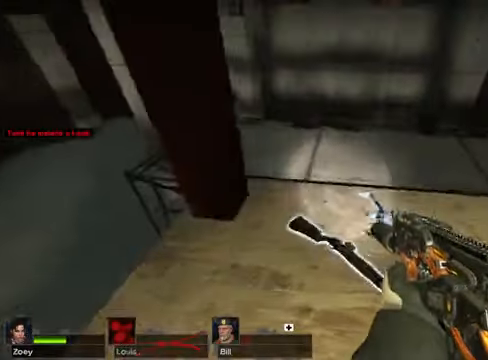
{"keys": ["w"], "mouse": [], "events": [[237, "d", "up"]]}
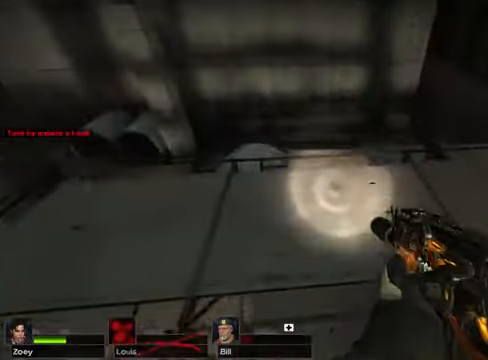
{"keys": ["w"], "mouse": [], "events": []}
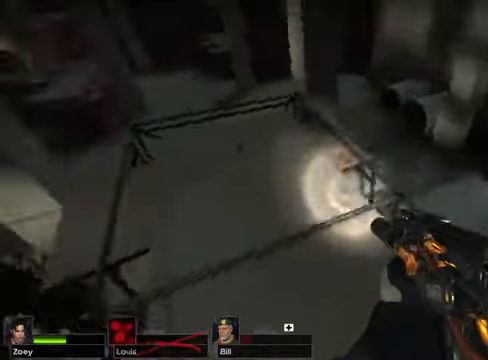
{"keys": [], "mouse": [], "events": [[68, "w", "up"]]}
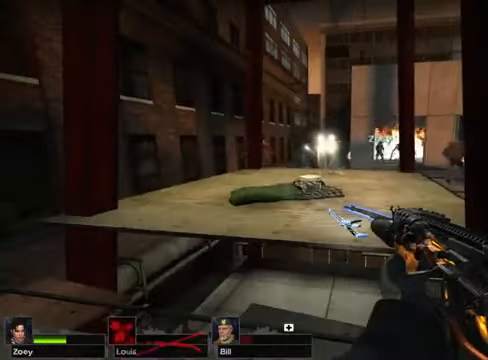
{"keys": [], "mouse": [], "events": []}
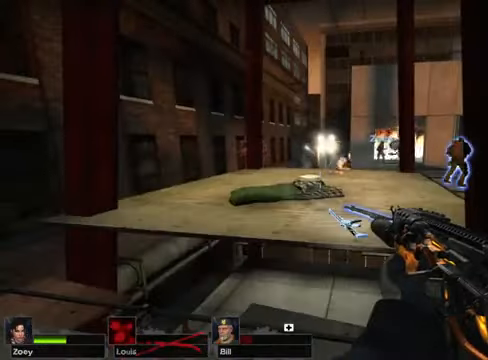
{"keys": ["a"], "mouse": [], "events": [[406, "a", "down"]]}
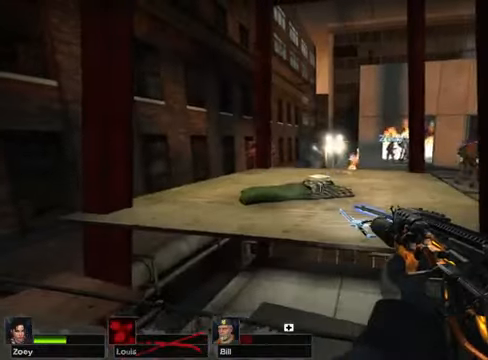
{"keys": ["a"], "mouse": [], "events": []}
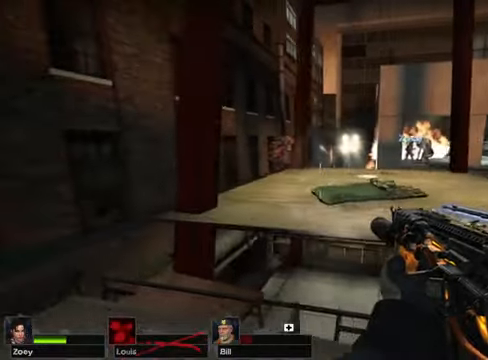
{"keys": [], "mouse": [], "events": [[101, "a", "up"]]}
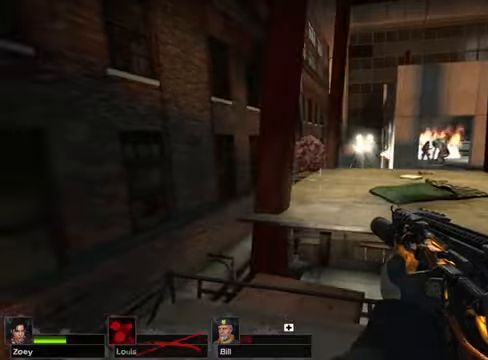
{"keys": [], "mouse": [], "events": []}
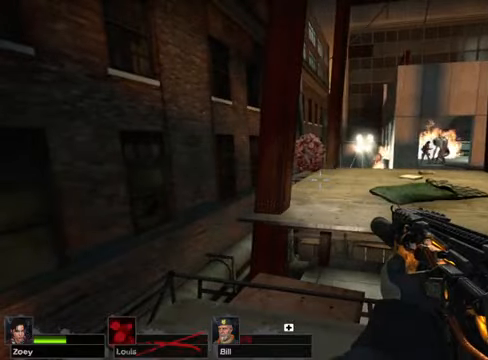
{"keys": ["s"], "mouse": [], "events": [[508, "s", "down"]]}
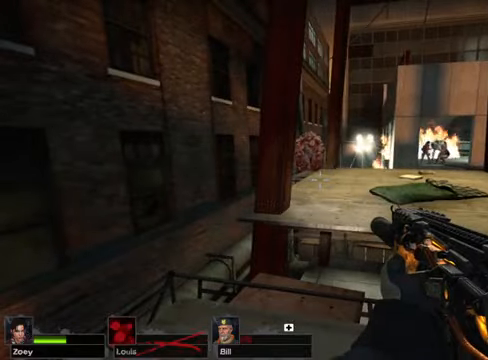
{"keys": ["s"], "mouse": [], "events": []}
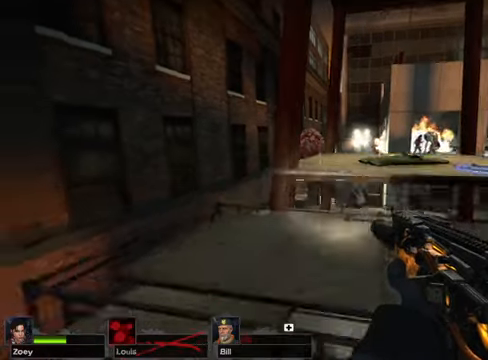
{"keys": ["s"], "mouse": [], "events": []}
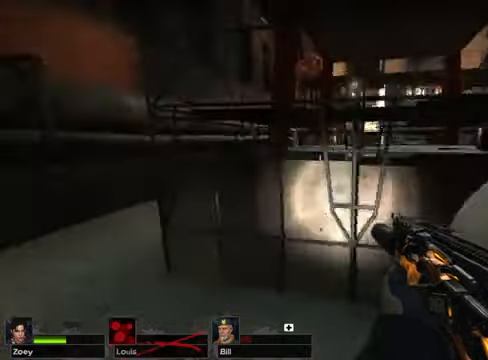
{"keys": ["s"], "mouse": [], "events": []}
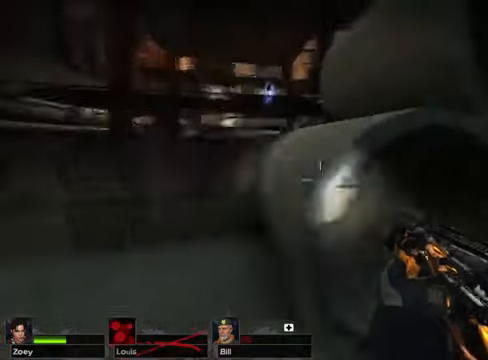
{"keys": ["d", "w"], "mouse": [], "events": [[34, "d", "down"], [34, "s", "up"], [237, "w", "down"]]}
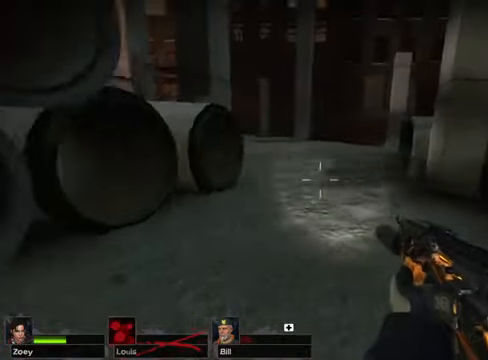
{"keys": ["d", "w"], "mouse": [], "events": []}